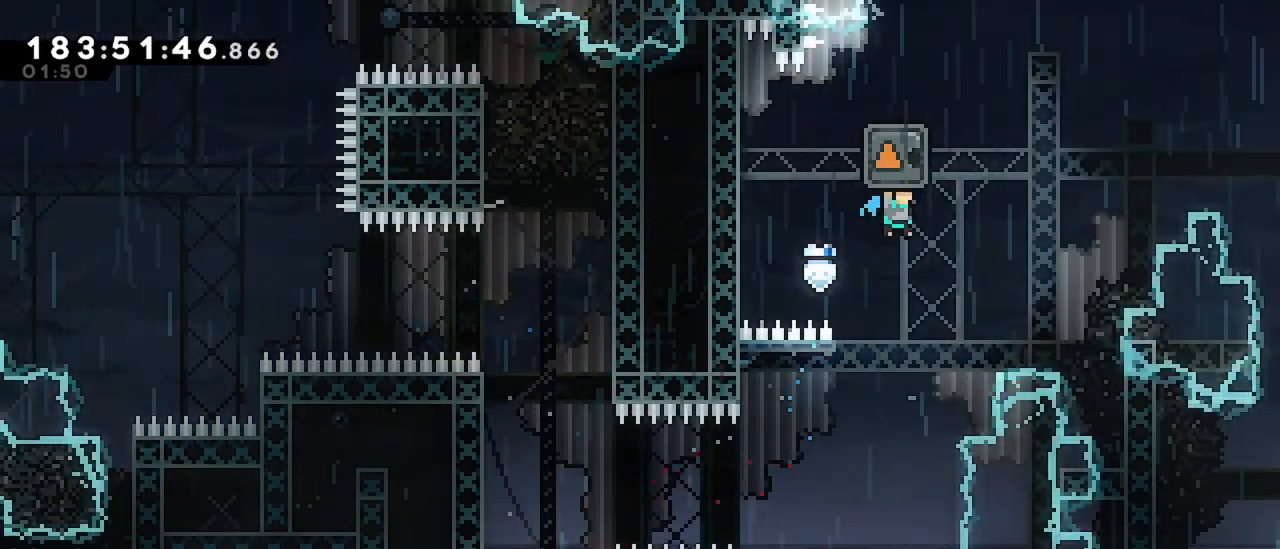
Gameplay with keyboard; each line is a JSON object with the keys held at the frame after it. "events" lists presses ("down") and releases ("up") of "dash", "demo", "down", "grab", "jump", "jump2", "left", "menu", "right" and "up" between this image and that frame as [ms after this image, input, new state], when the widget could be followed in between. No other keys are recorded. Mouse input is not recorded. Key names are as the overlay labels them; some are game actions (e.g. jump) rather than physical keys.
{"keys": ["grab"], "events": [[17, "right", "up"]]}
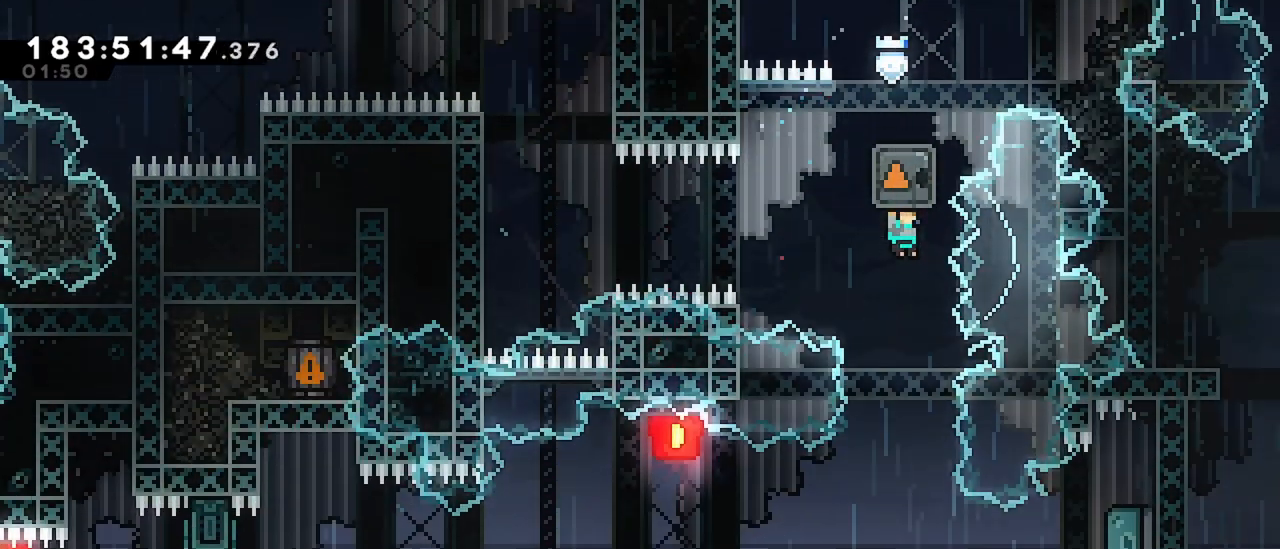
{"keys": ["grab"], "events": []}
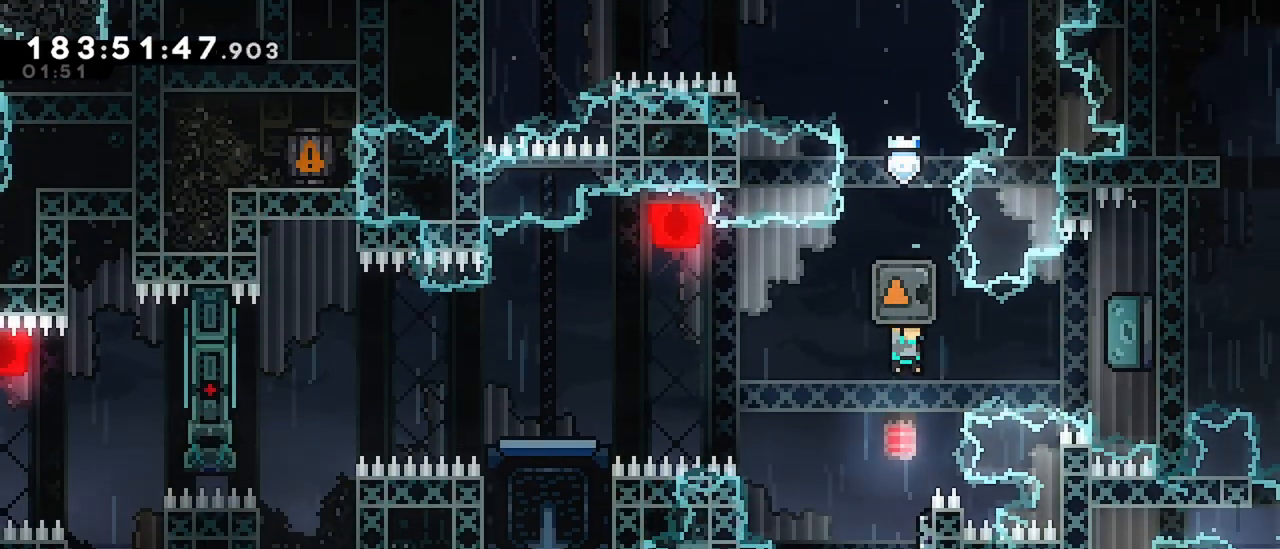
{"keys": ["right"], "events": [[150, "grab", "up"], [383, "right", "down"]]}
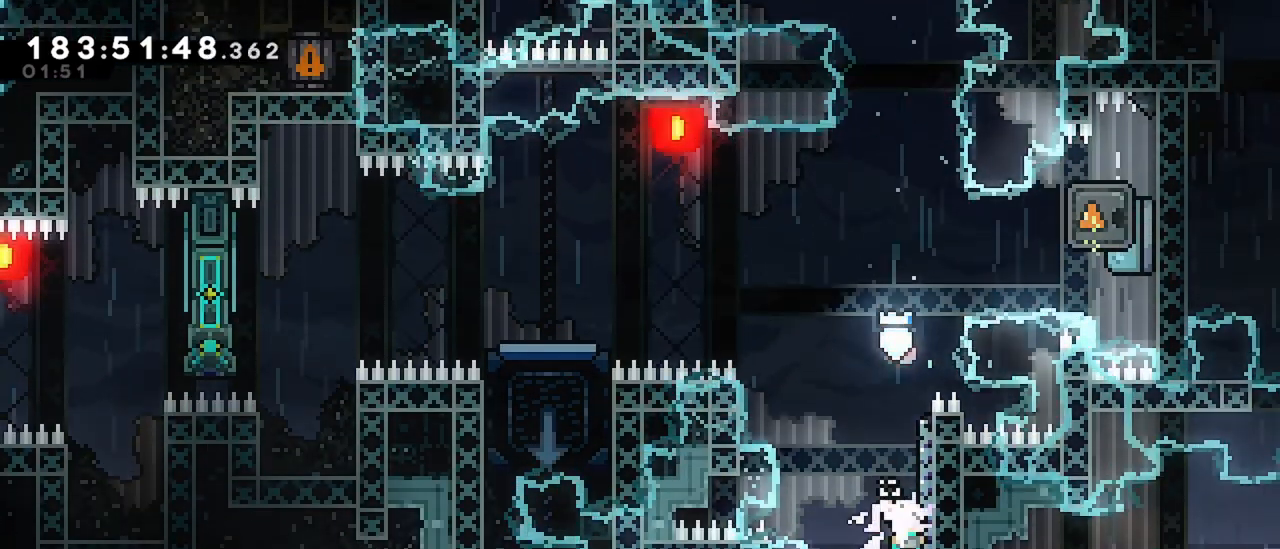
{"keys": ["jump", "left"], "events": [[17, "right", "up"], [67, "up", "down"], [117, "dash", "down"], [300, "up", "up"], [350, "left", "down"], [400, "dash", "up"], [400, "jump", "down"]]}
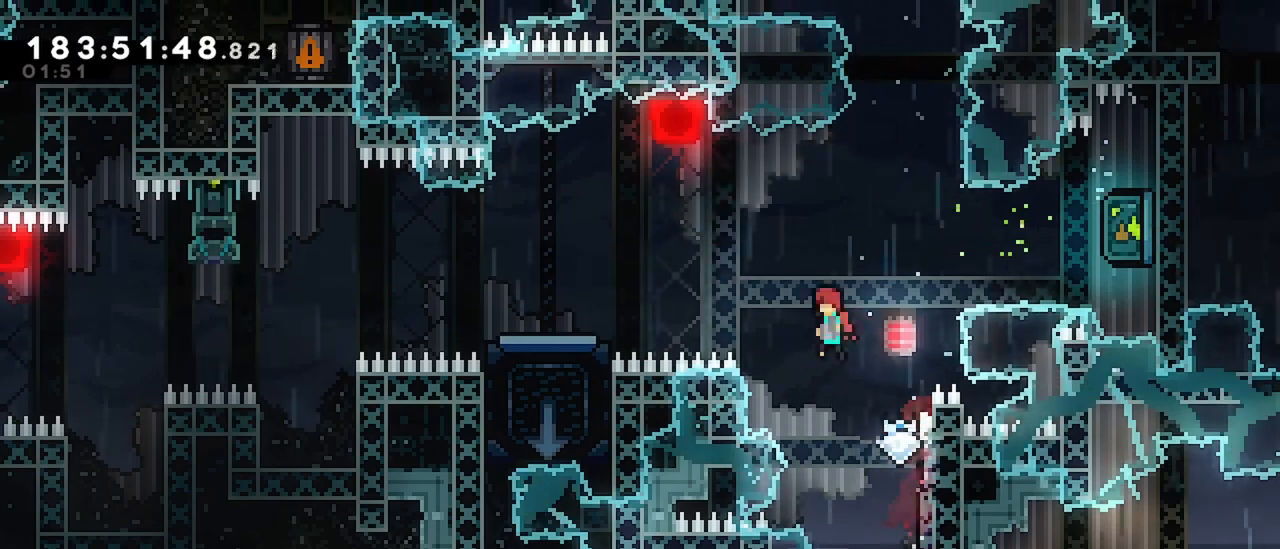
{"keys": ["dash", "down", "left"], "events": [[367, "jump", "up"], [400, "down", "down"], [450, "dash", "down"]]}
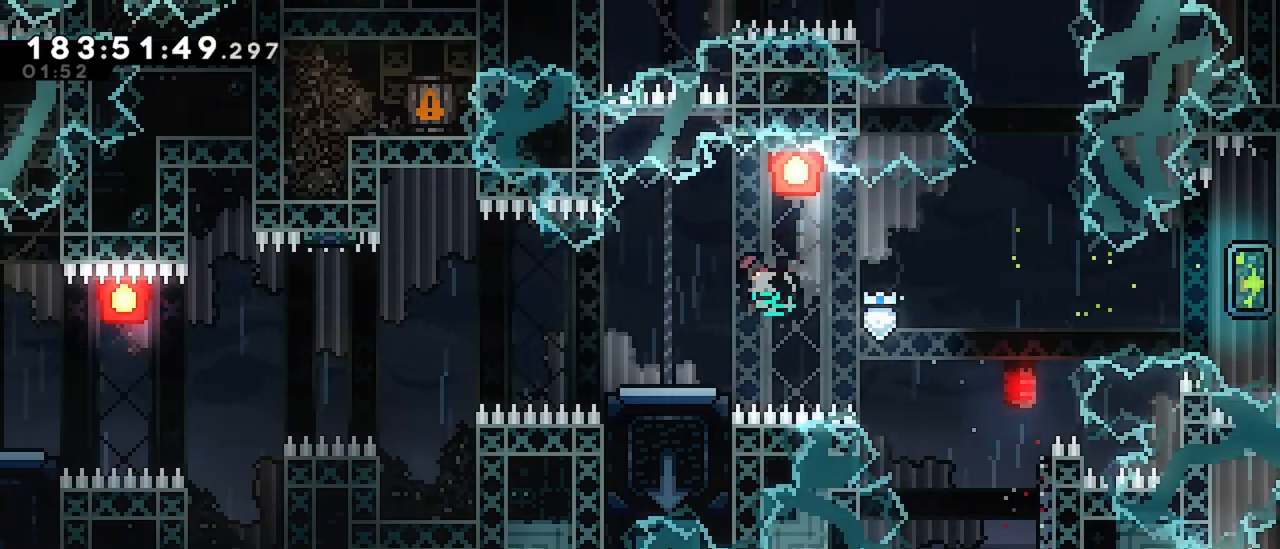
{"keys": ["jump", "left"], "events": [[133, "down", "up"], [183, "dash", "up"], [183, "jump", "down"]]}
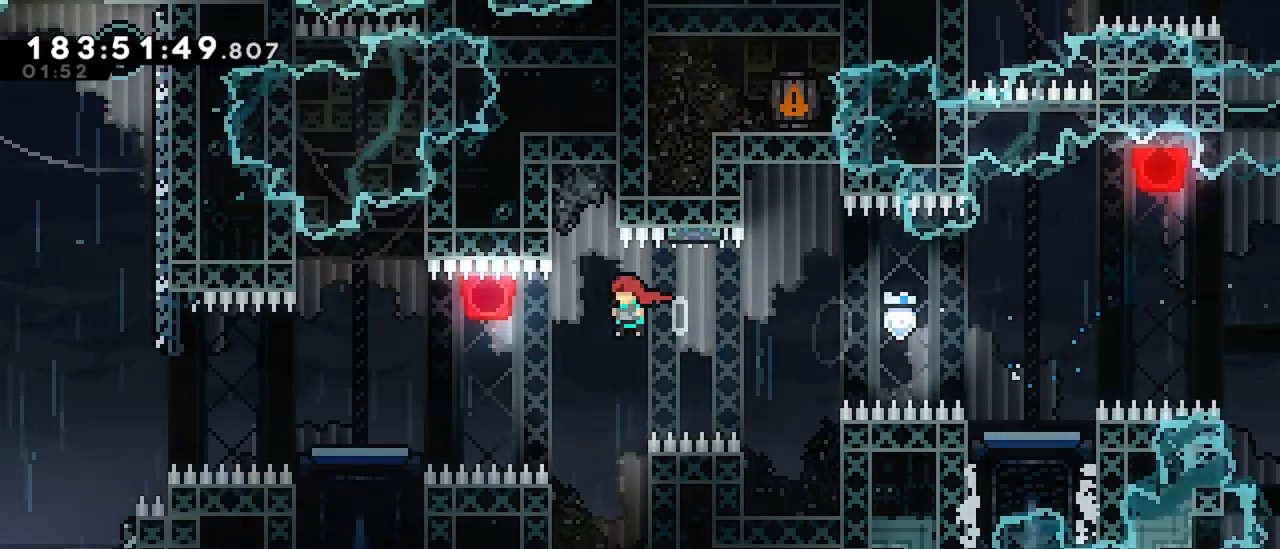
{"keys": ["jump", "left"], "events": [[117, "jump", "up"], [150, "dash", "down"], [150, "down", "down"], [300, "down", "up"], [350, "dash", "up"], [350, "jump", "down"]]}
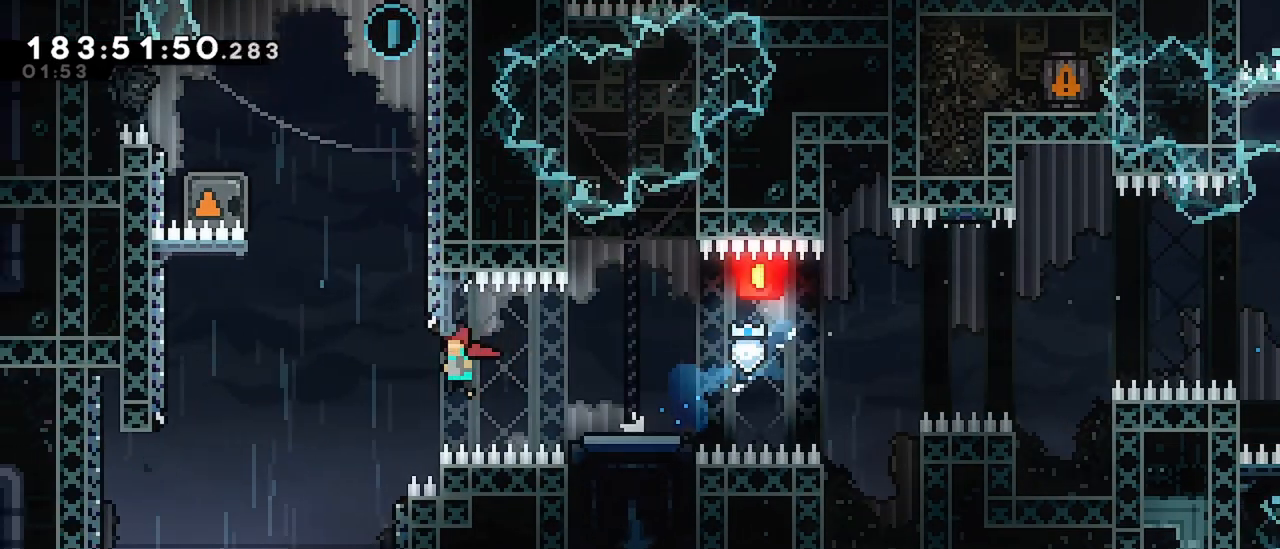
{"keys": ["dash", "jump", "up"], "events": [[317, "jump", "up"], [367, "dash", "down"], [367, "left", "up"], [367, "up", "down"], [500, "jump", "down"]]}
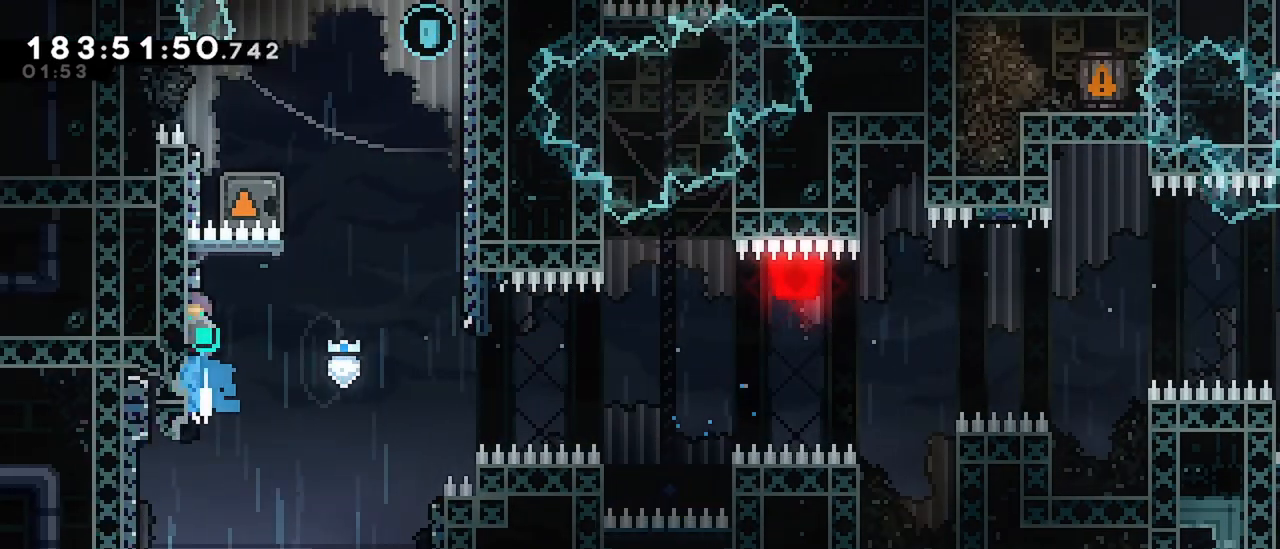
{"keys": ["grab", "jump", "right", "up"], "events": [[50, "dash", "up"], [50, "grab", "down"], [50, "right", "down"]]}
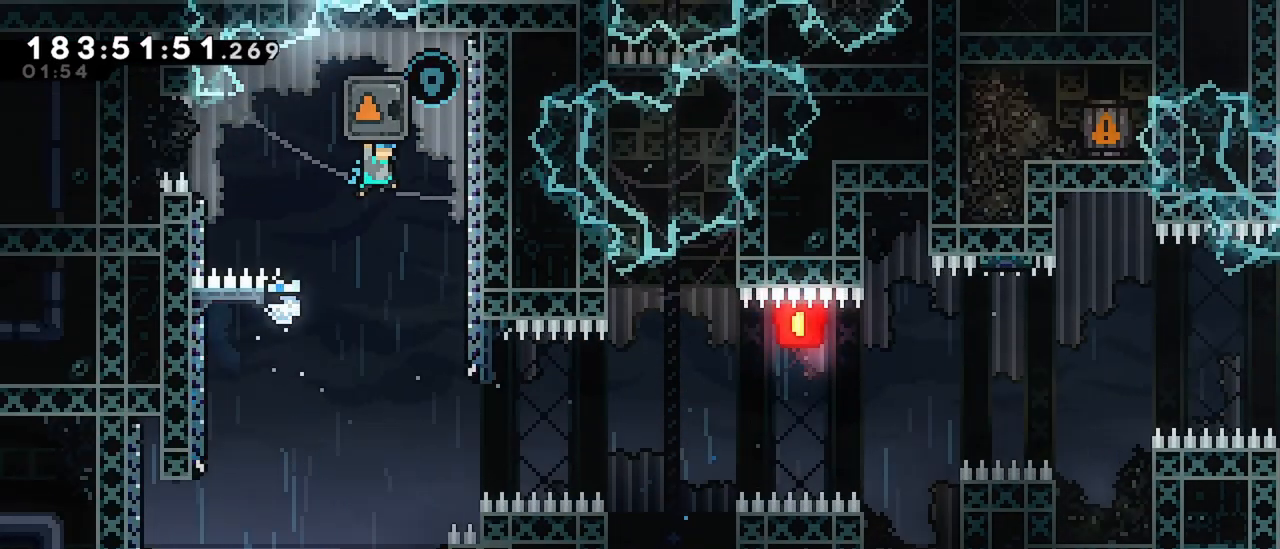
{"keys": ["grab", "jump"], "events": [[250, "jump", "up"], [300, "up", "up"], [350, "jump", "down"], [350, "right", "up"]]}
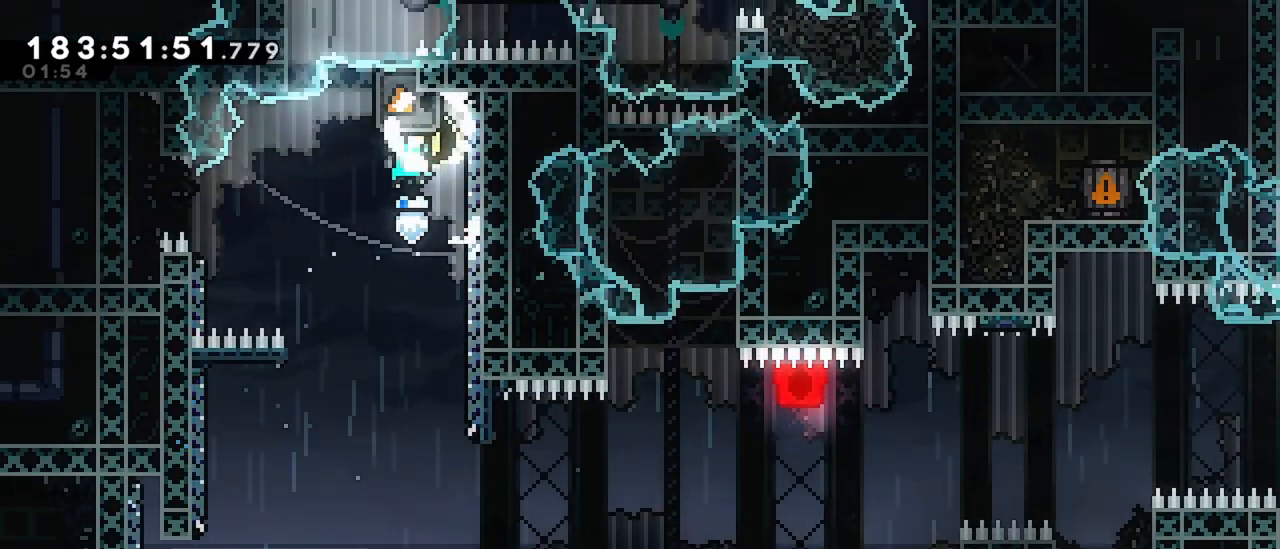
{"keys": ["grab"], "events": [[167, "right", "down"], [400, "jump", "up"], [450, "right", "up"]]}
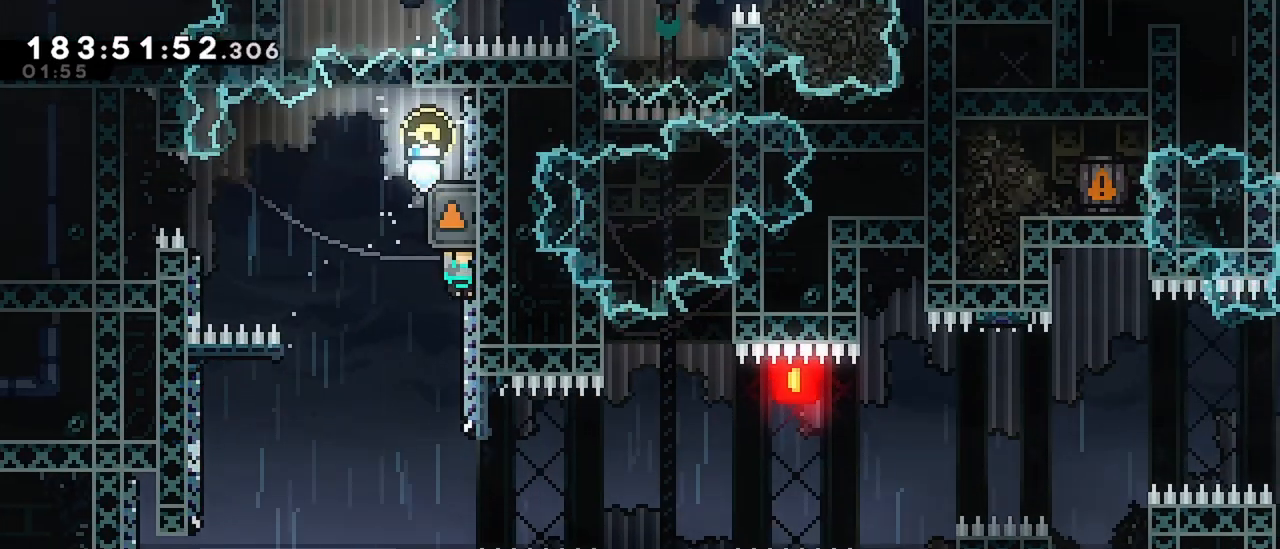
{"keys": ["grab"], "events": [[100, "jump", "down"], [183, "jump", "up"], [333, "left", "down"], [383, "left", "up"]]}
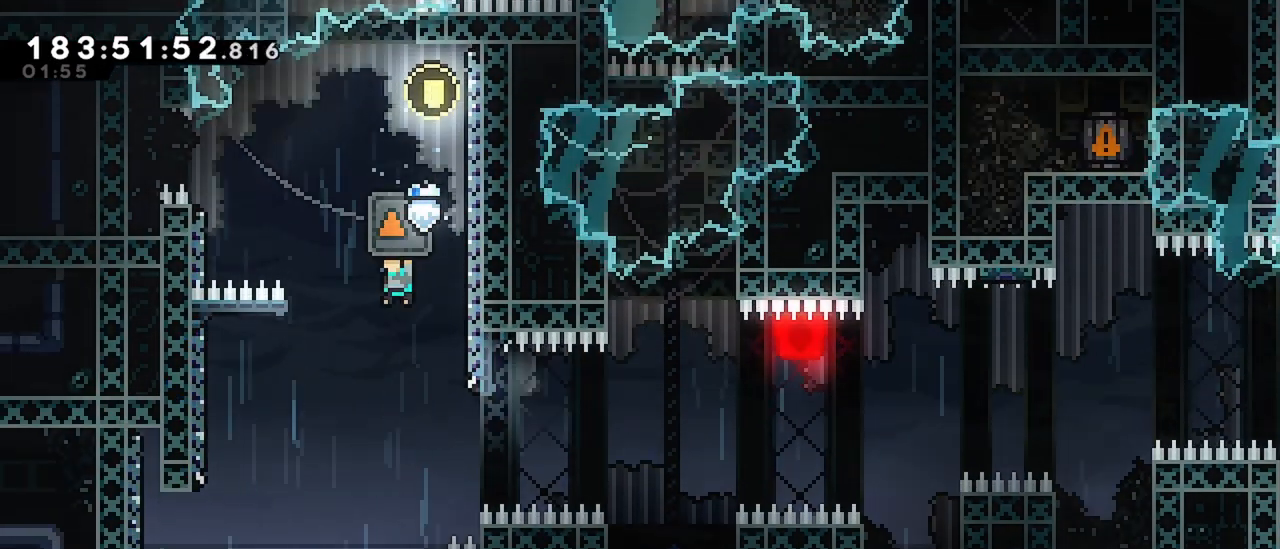
{"keys": ["grab", "right"], "events": [[400, "right", "down"]]}
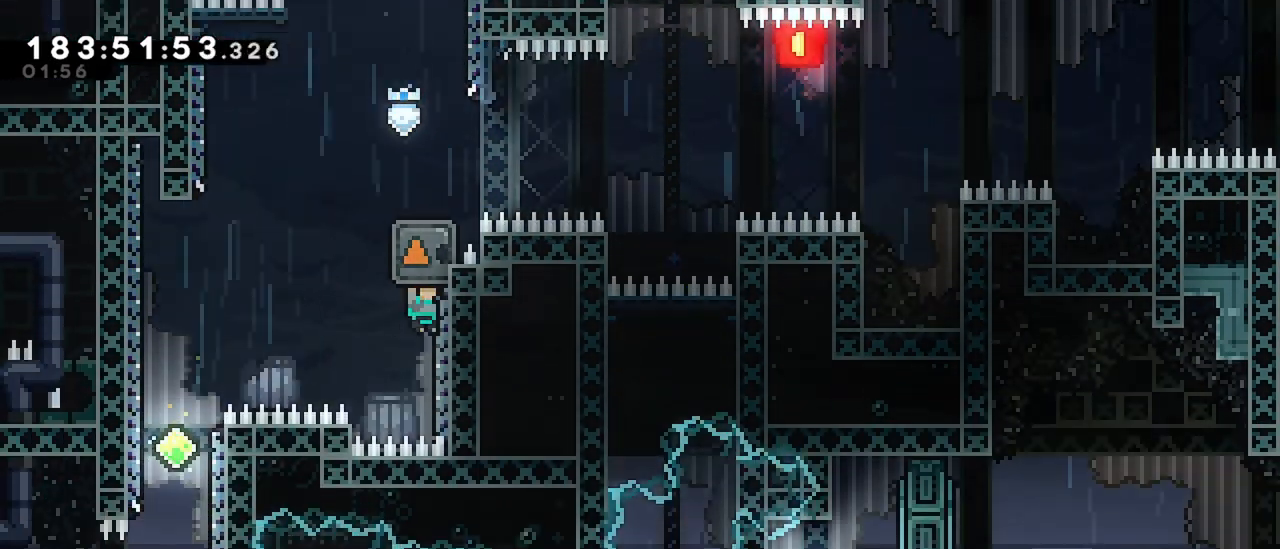
{"keys": ["grab", "jump", "left"], "events": [[33, "jump", "down"], [33, "left", "down"], [83, "right", "up"]]}
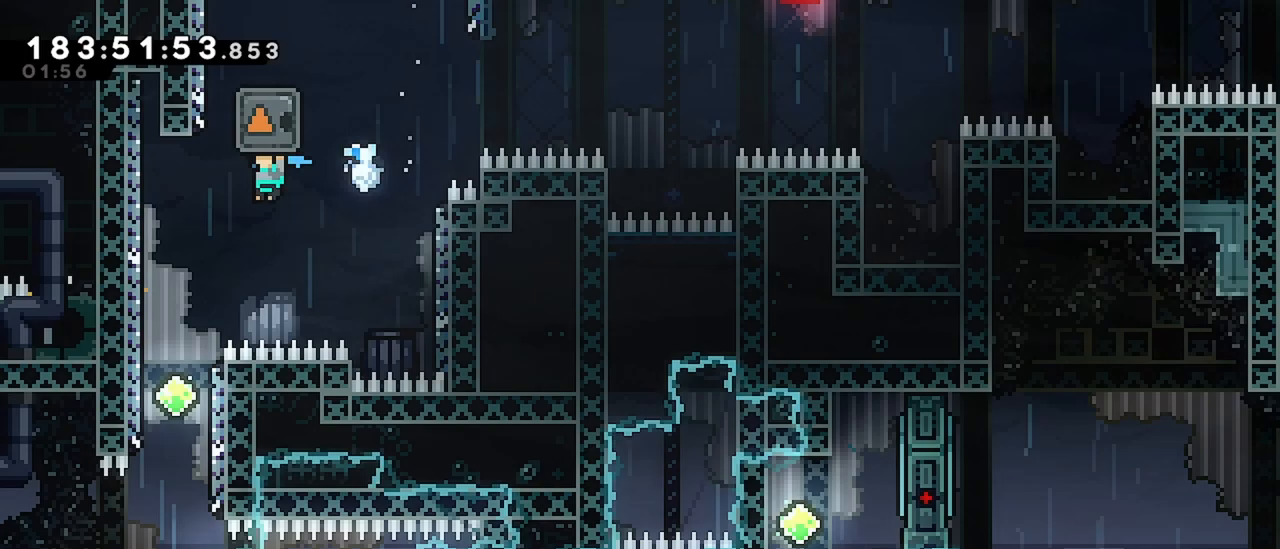
{"keys": ["grab"], "events": [[283, "jump", "up"], [283, "left", "up"]]}
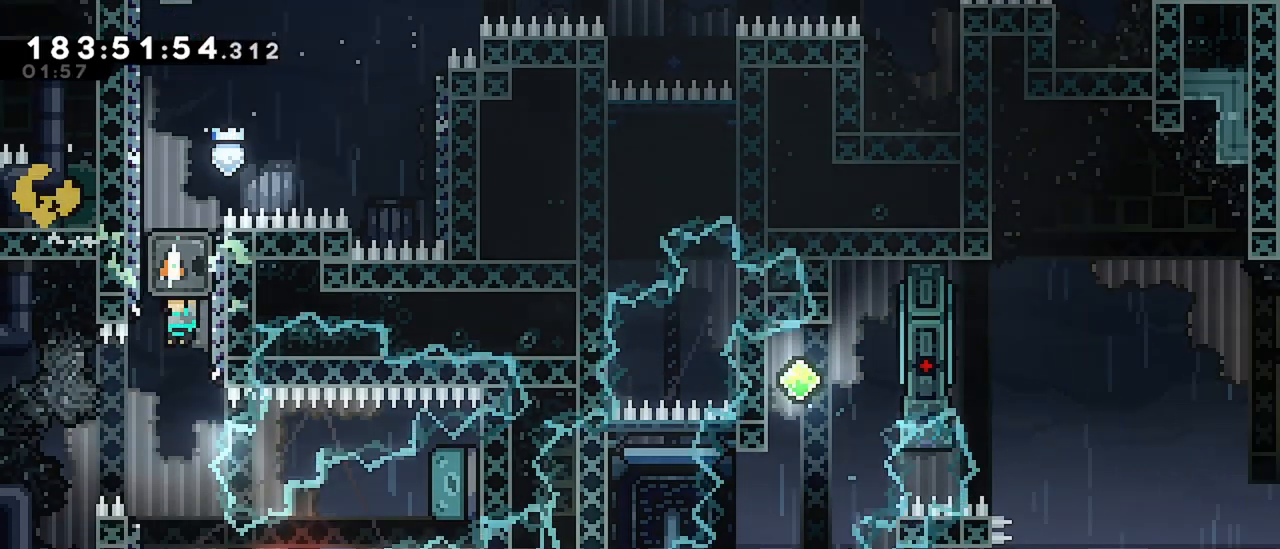
{"keys": ["grab", "left"], "events": [[350, "left", "down"]]}
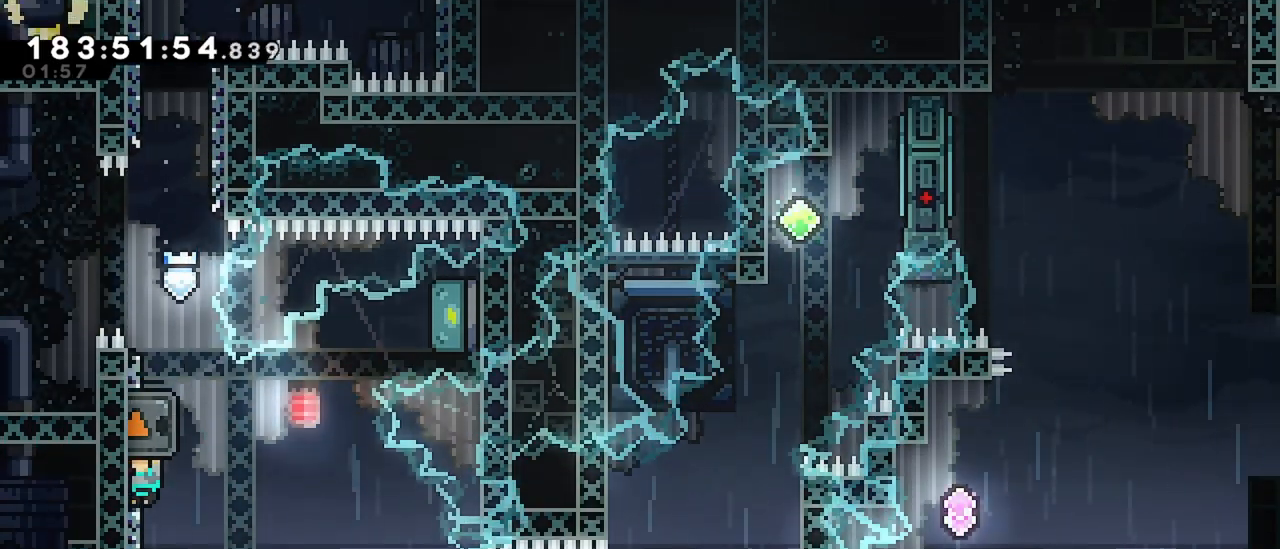
{"keys": ["right"], "events": [[83, "jump", "down"], [83, "left", "up"], [83, "right", "down"], [450, "grab", "up"], [500, "jump", "up"]]}
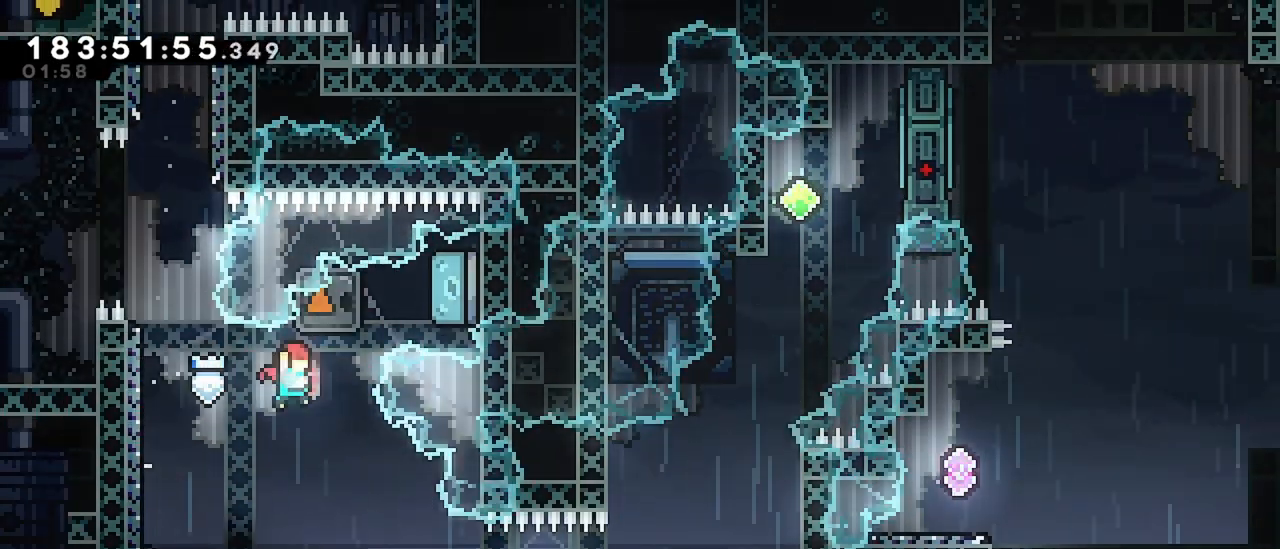
{"keys": ["left"], "events": [[50, "right", "up"], [333, "left", "down"]]}
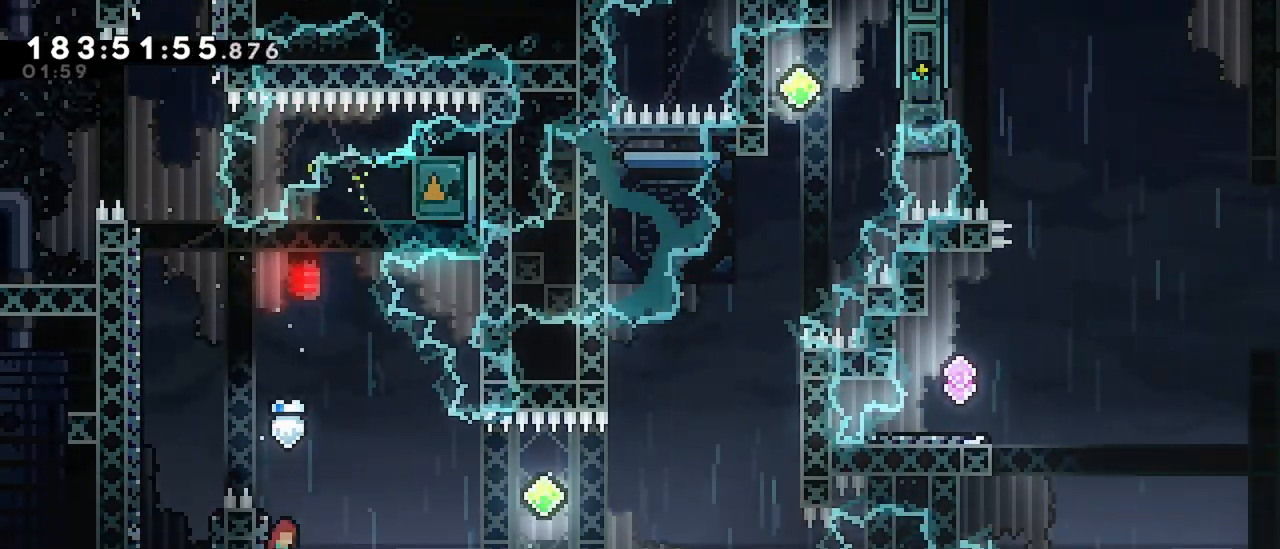
{"keys": ["dash", "right"], "events": [[17, "jump", "down"], [17, "left", "up"], [17, "right", "down"], [300, "jump", "up"], [383, "dash", "down"]]}
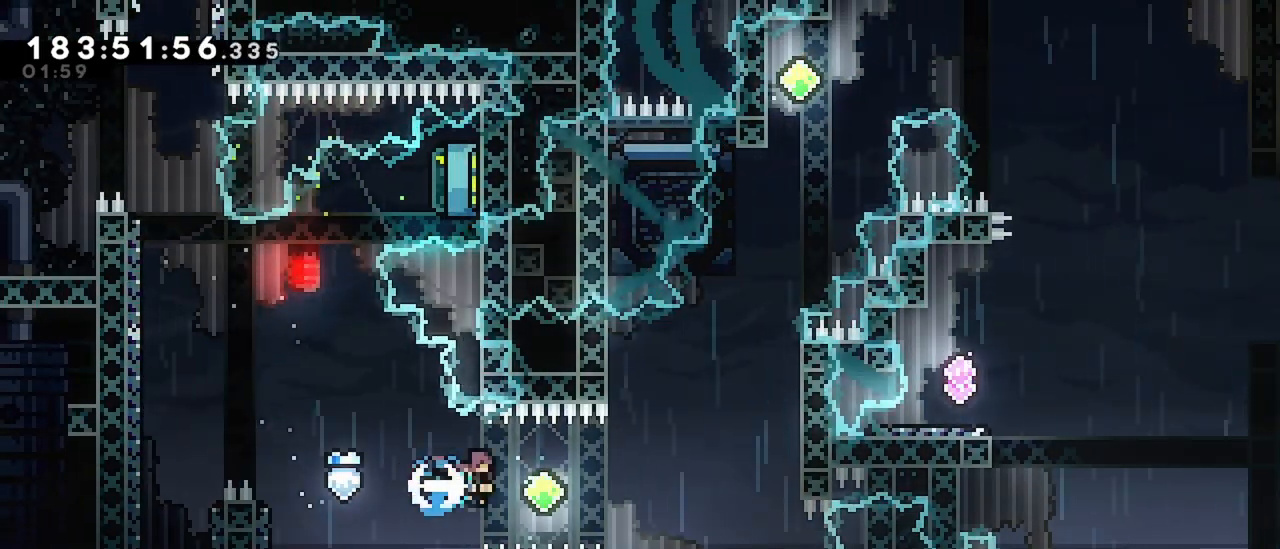
{"keys": ["dash", "grab", "right", "up"], "events": [[167, "dash", "up"], [267, "up", "down"], [317, "dash", "down"], [500, "grab", "down"]]}
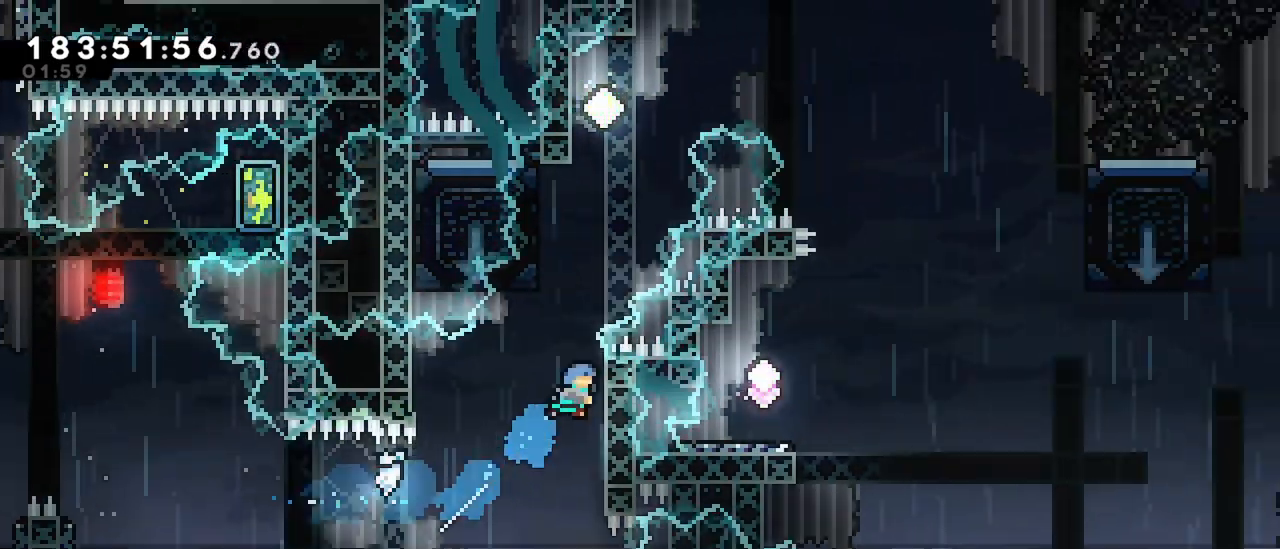
{"keys": ["grab", "jump"], "events": [[50, "dash", "up"], [100, "right", "up"], [100, "up", "up"], [467, "jump", "down"]]}
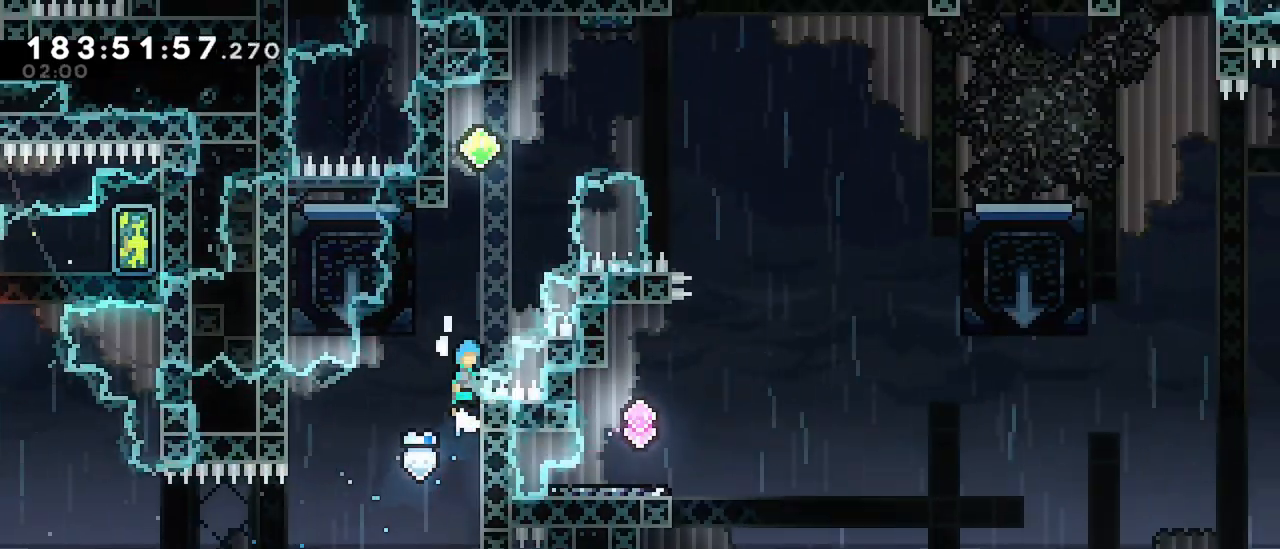
{"keys": [], "events": [[117, "left", "down"], [250, "jump", "up"], [350, "left", "up"], [350, "up", "down"], [433, "up", "up"], [483, "grab", "up"]]}
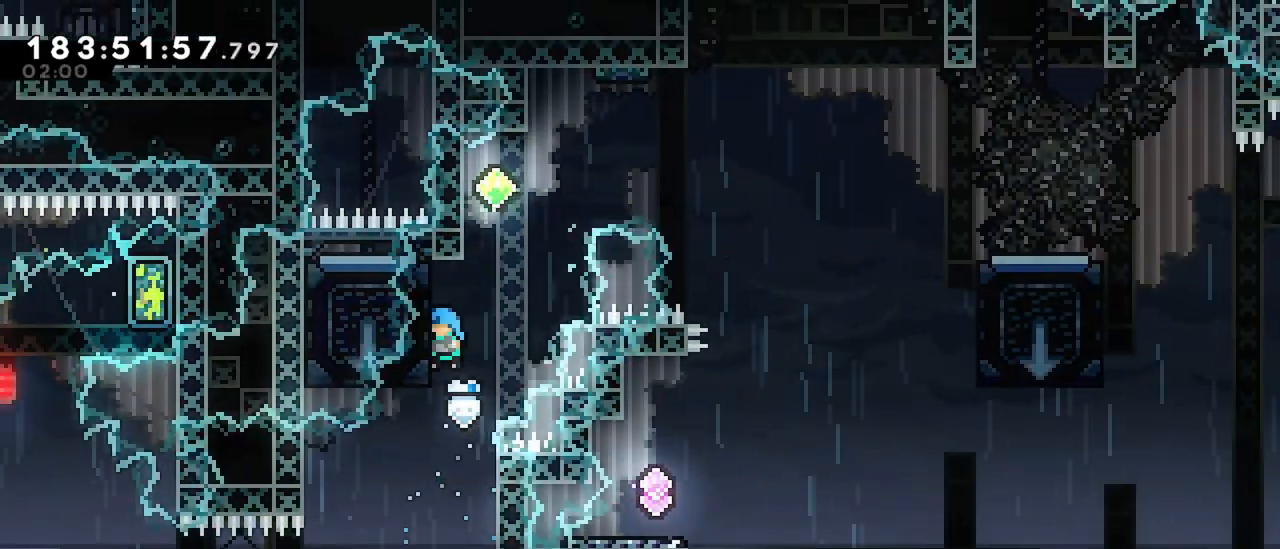
{"keys": ["grab", "up"], "events": [[33, "jump", "down"], [217, "left", "down"], [317, "grab", "down"], [367, "jump", "up"], [400, "up", "down"], [500, "left", "up"]]}
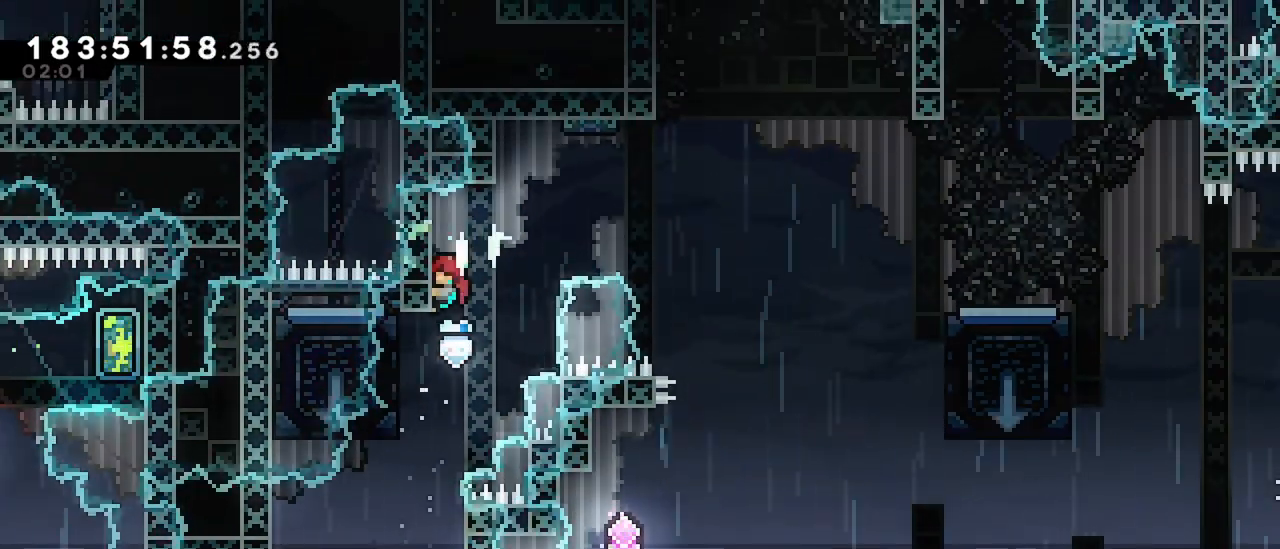
{"keys": ["jump", "right"], "events": [[133, "up", "up"], [233, "grab", "up"], [233, "jump", "down"], [233, "right", "down"]]}
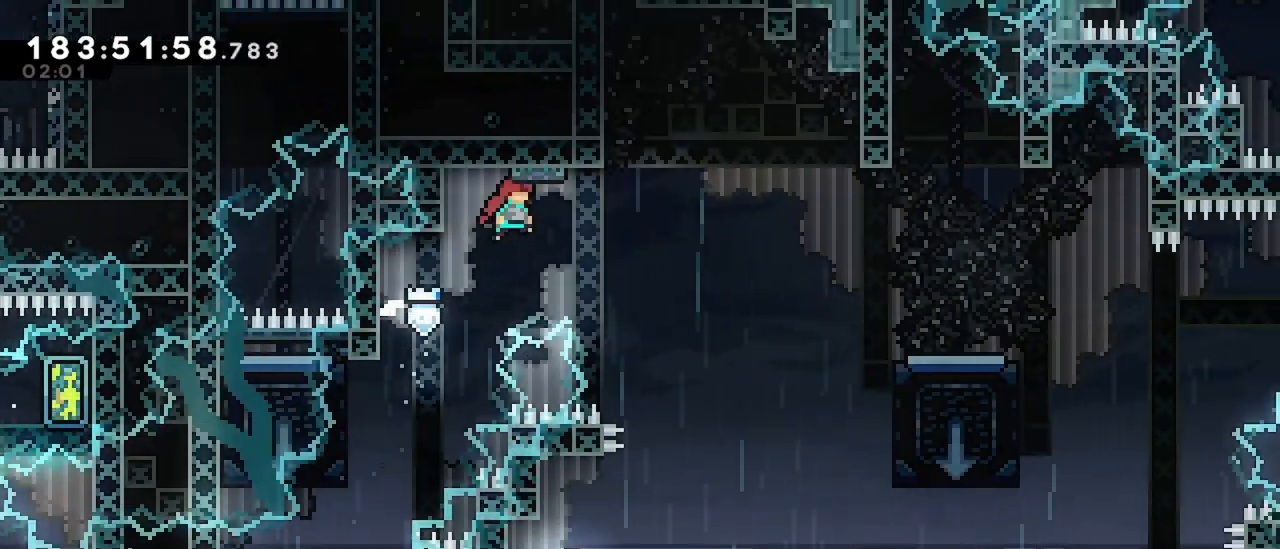
{"keys": [], "events": [[383, "jump", "up"], [383, "right", "up"]]}
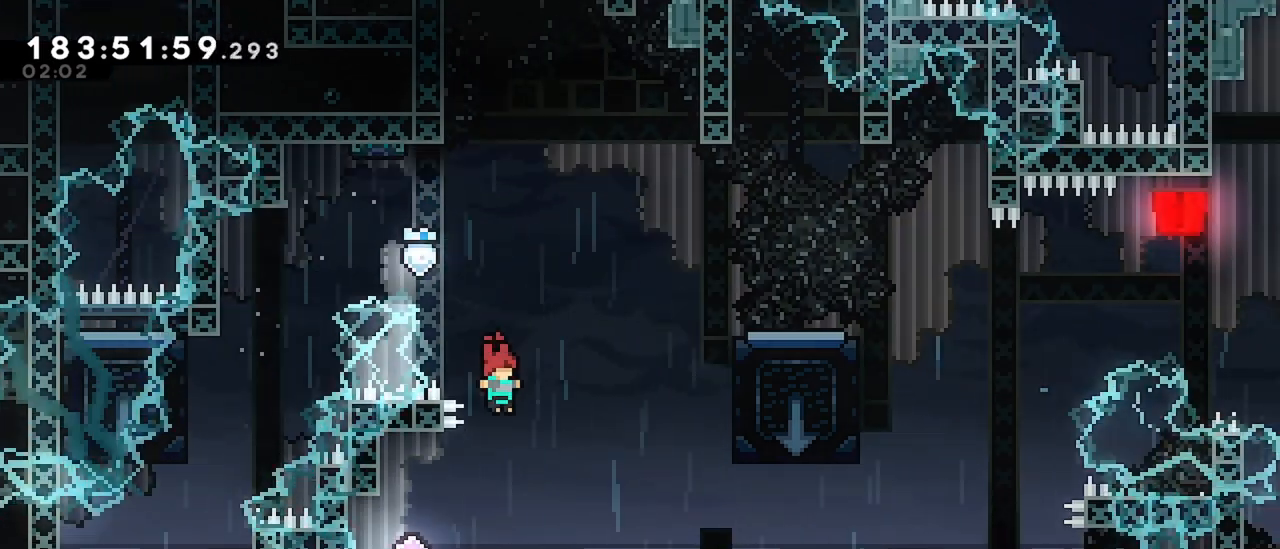
{"keys": ["jump", "right"], "events": [[167, "down", "down"], [167, "left", "down"], [217, "dash", "down"], [400, "down", "up"], [400, "right", "down"], [450, "dash", "up"], [450, "jump", "down"], [450, "left", "up"]]}
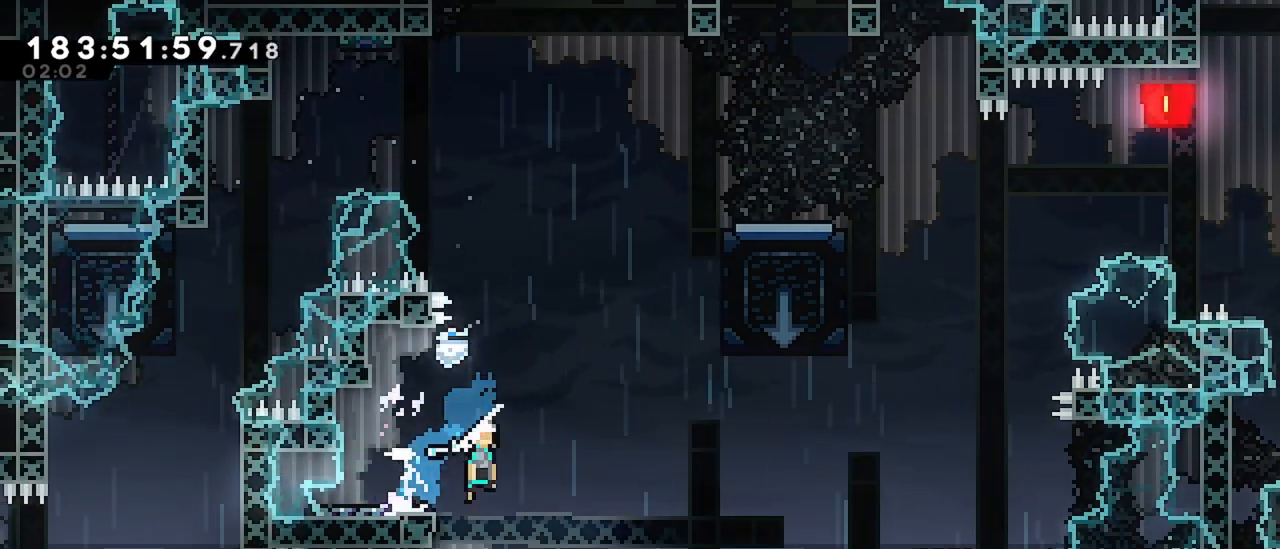
{"keys": ["dash", "up"], "events": [[383, "jump", "up"], [383, "right", "up"], [383, "up", "down"], [417, "dash", "down"]]}